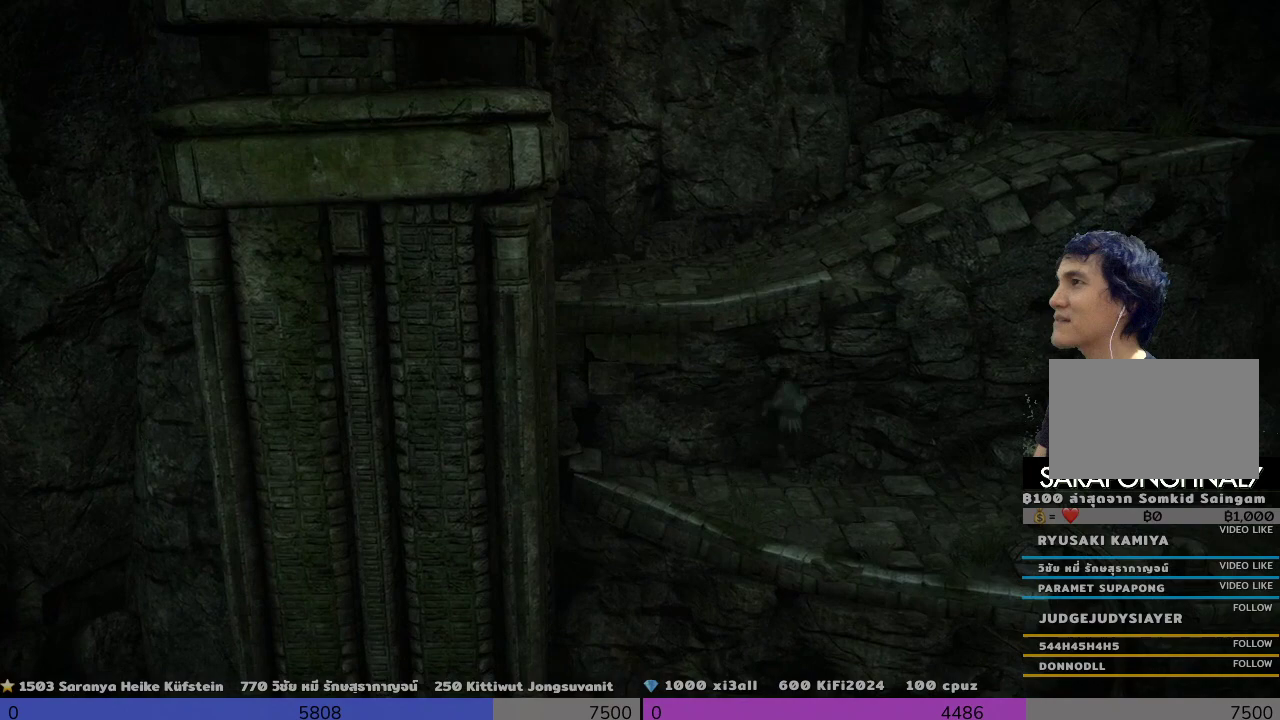
Gameplay with a controller (PlayStation layout); each line is a JSON object with the inputs held at the frame after it. "events" lists button and stick changes between this image and that frame as [ms after this image, input, new state], when the widget could be followed in between.
{"buttons": ["CROSS"], "left_stick": "up", "right_stick": "center", "events": [[333, "left_stick", "up"]]}
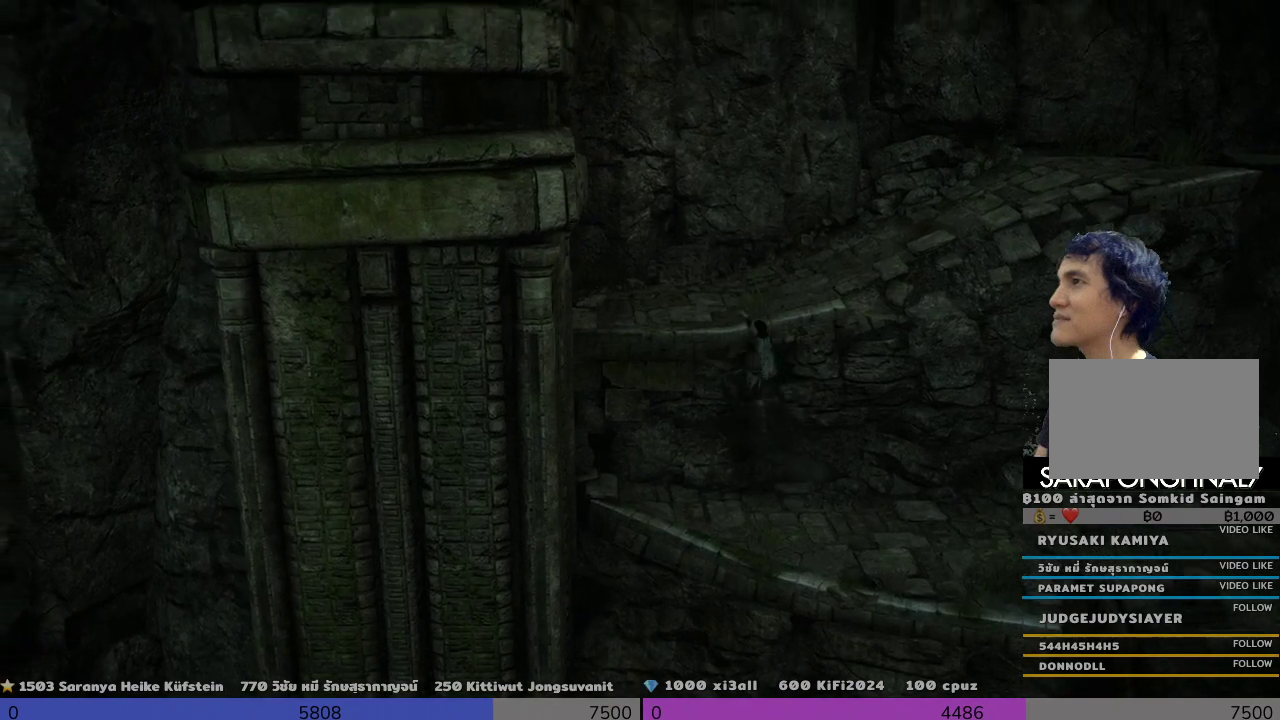
{"buttons": [], "left_stick": "center", "right_stick": "center", "events": [[133, "CROSS", "up"], [500, "left_stick", "center"]]}
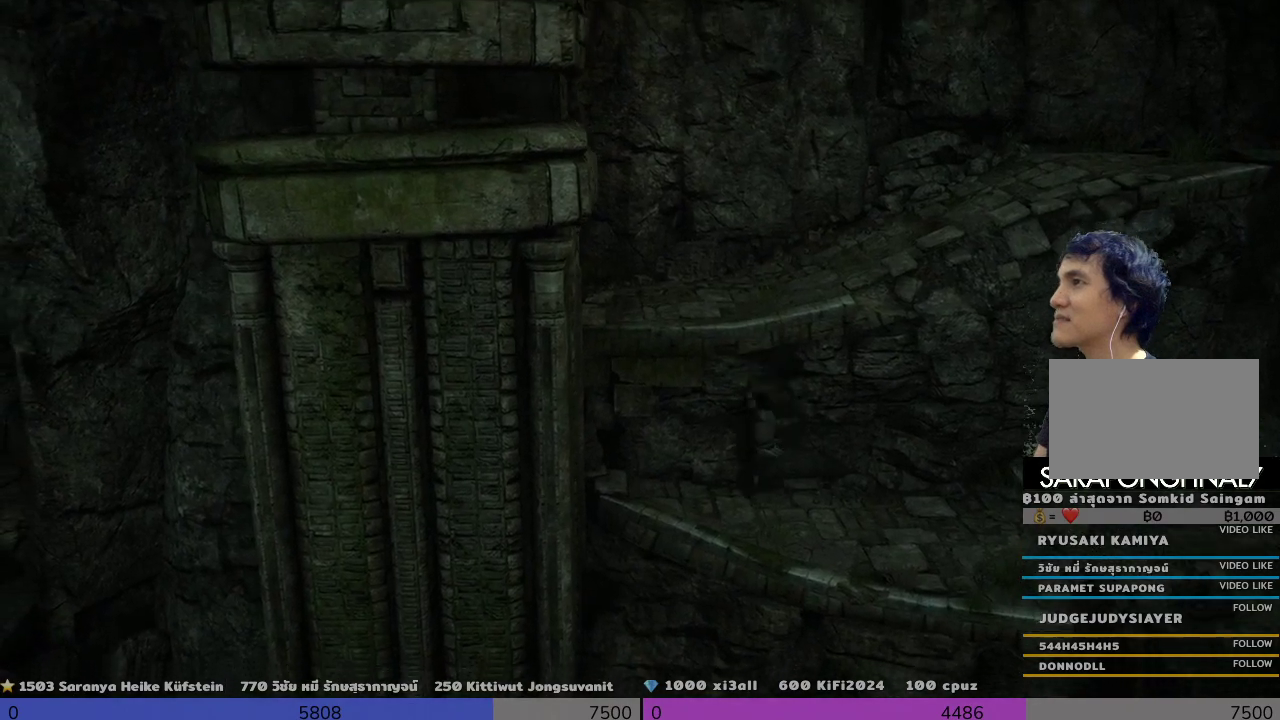
{"buttons": [], "left_stick": "up", "right_stick": "center", "events": [[167, "left_stick", "up-left"], [333, "CROSS", "down"], [333, "left_stick", "up"], [500, "CROSS", "up"]]}
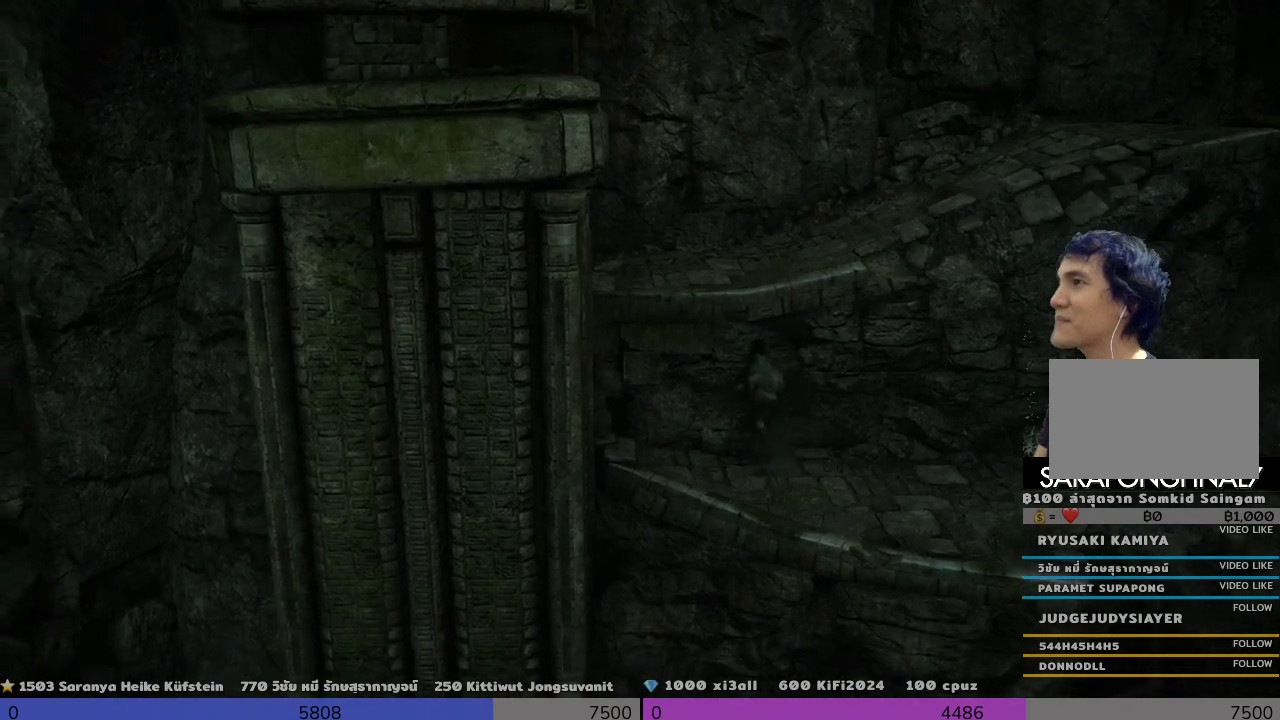
{"buttons": ["R2"], "left_stick": "up", "right_stick": "center", "events": [[367, "R2", "down"]]}
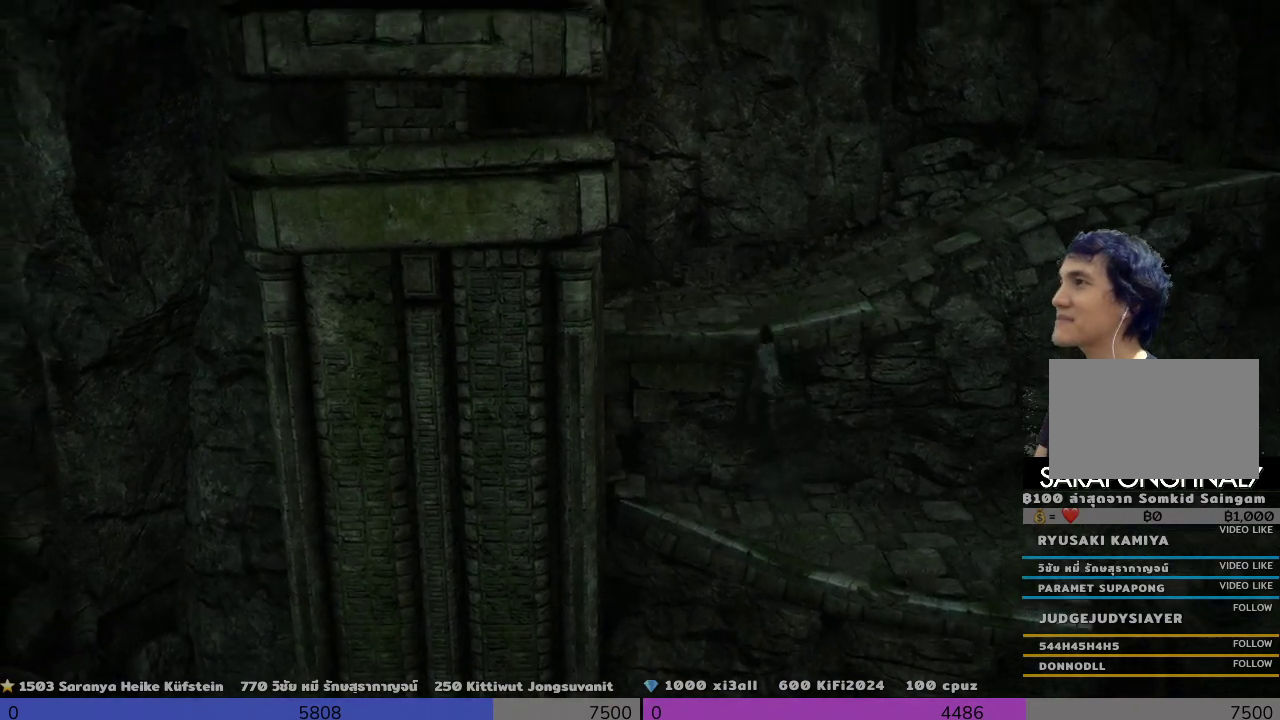
{"buttons": ["R2"], "left_stick": "up", "right_stick": "center", "events": []}
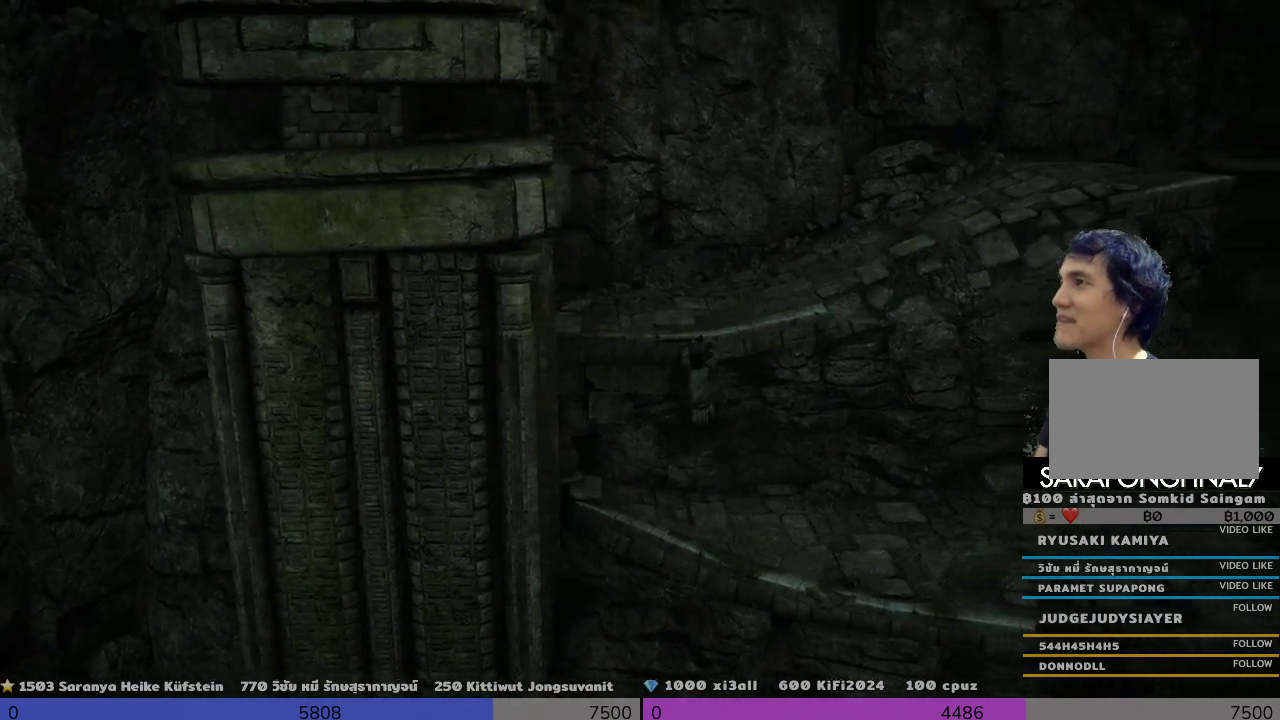
{"buttons": ["R2"], "left_stick": "up", "right_stick": "center", "events": [[333, "right_stick", "up-right"], [500, "right_stick", "center"]]}
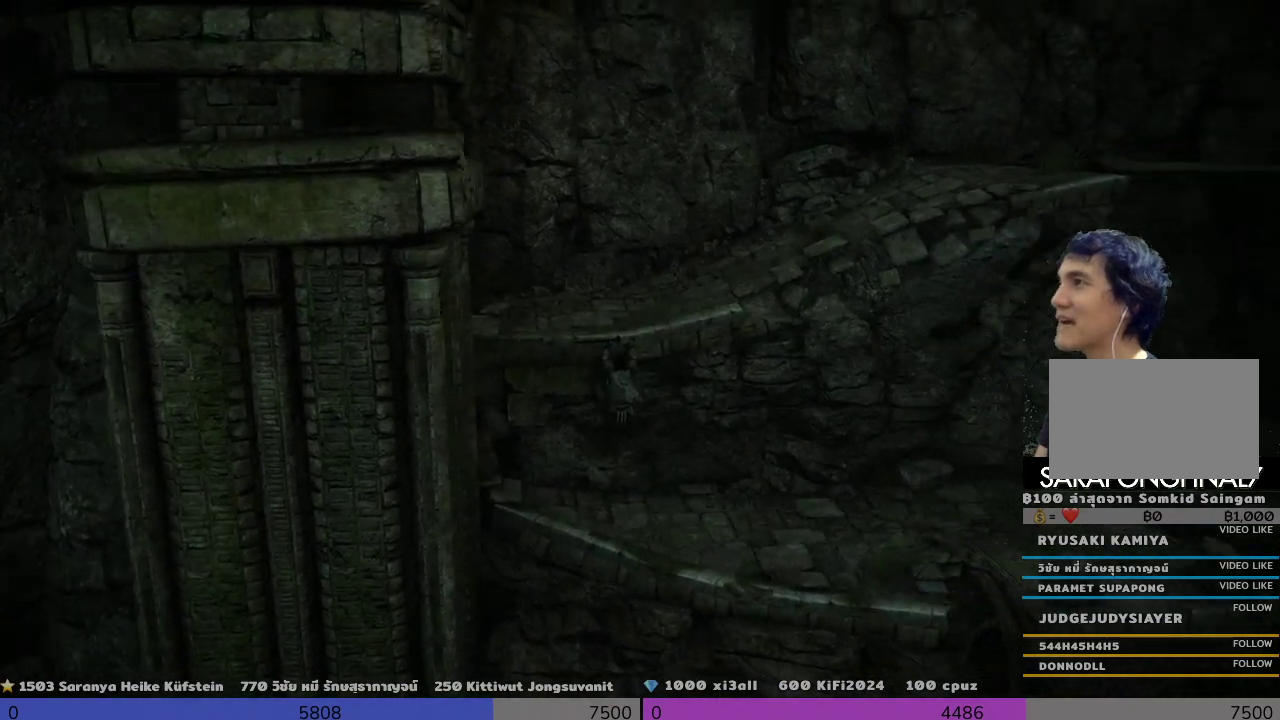
{"buttons": ["R2"], "left_stick": "up", "right_stick": "center", "events": [[167, "CROSS", "down"], [333, "CROSS", "up"]]}
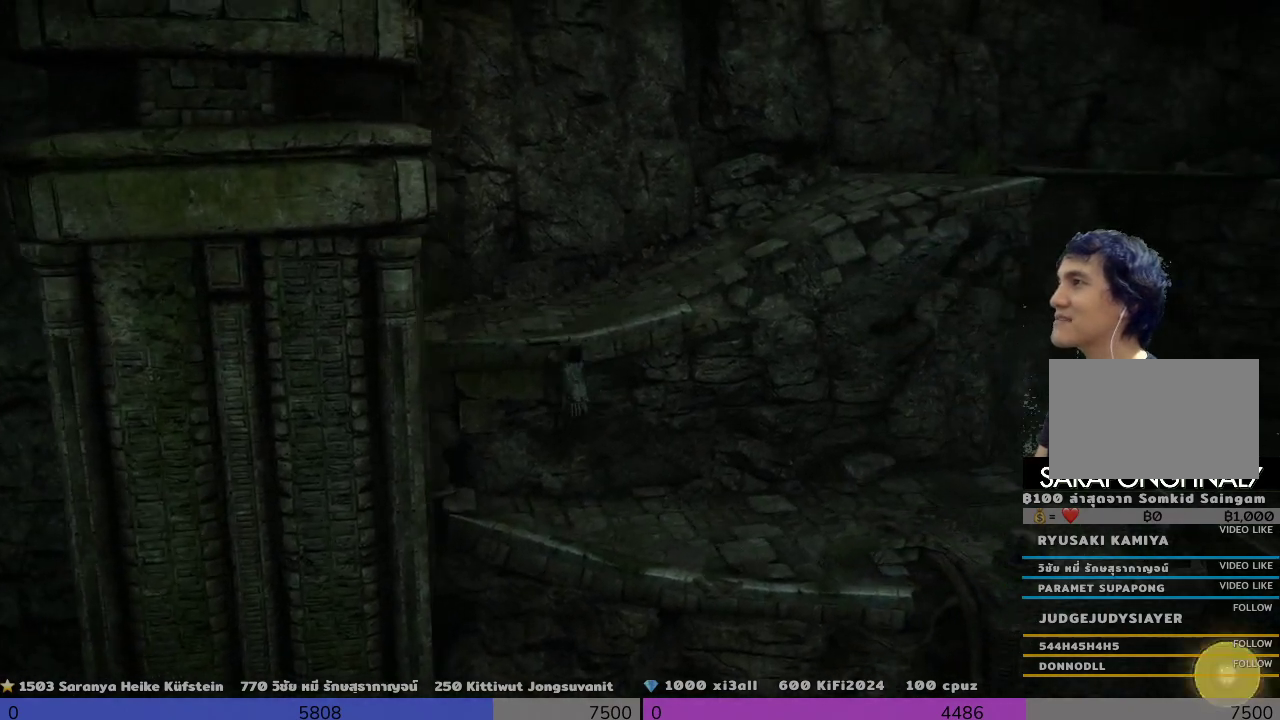
{"buttons": [], "left_stick": "up-right", "right_stick": "down-right", "events": [[333, "R2", "up"], [500, "left_stick", "up-right"], [500, "right_stick", "down-right"]]}
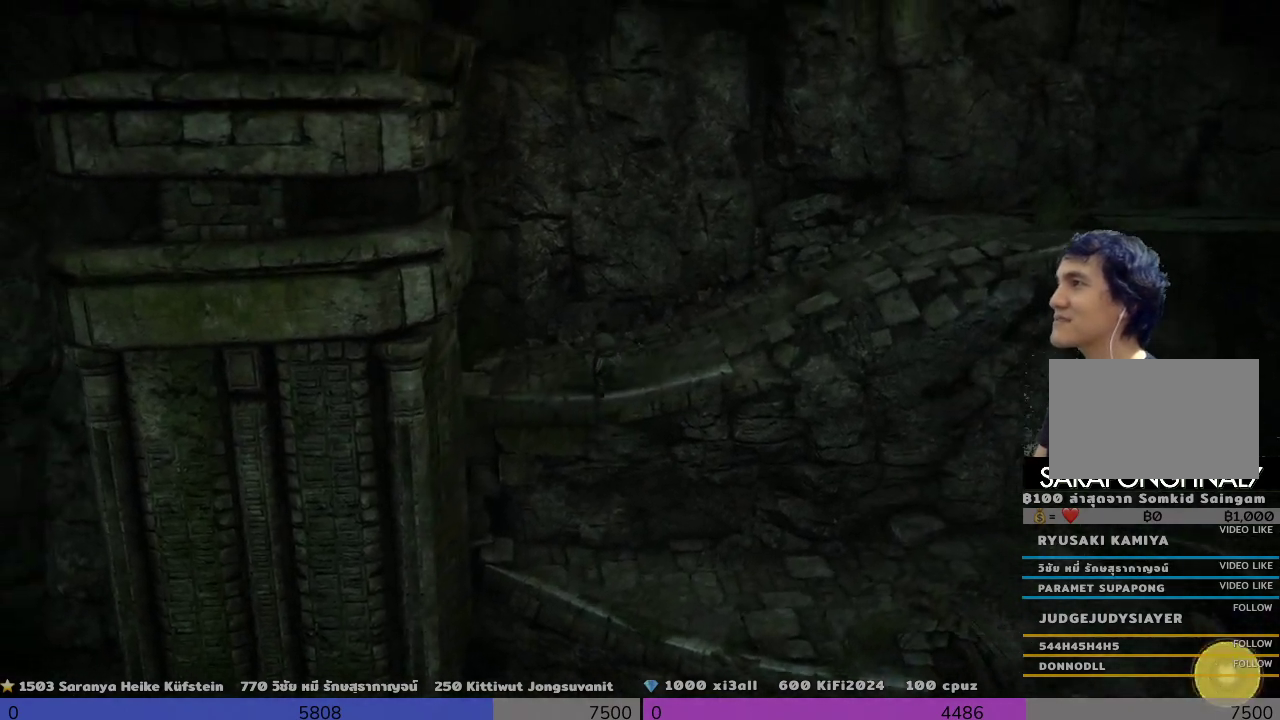
{"buttons": [], "left_stick": "up", "right_stick": "down-right", "events": [[167, "left_stick", "up"]]}
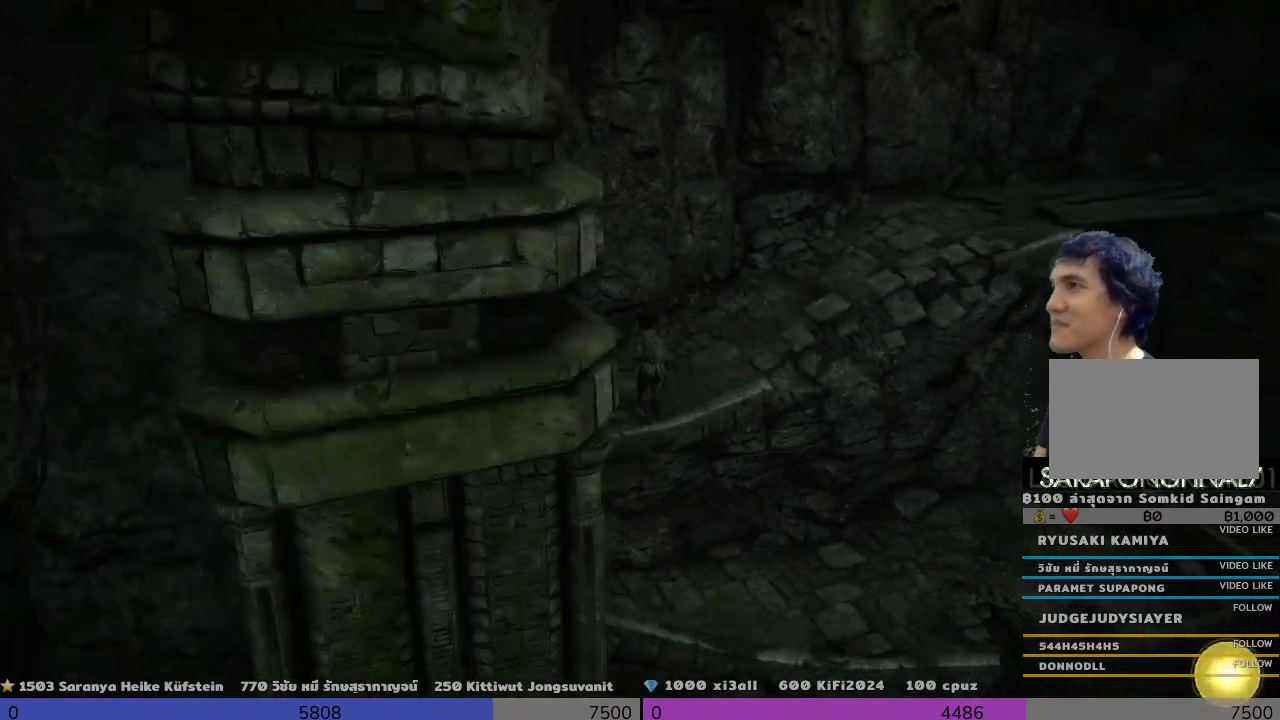
{"buttons": [], "left_stick": "up-right", "right_stick": "center", "events": [[167, "right_stick", "center"], [333, "left_stick", "up-right"], [333, "right_stick", "down-right"], [500, "right_stick", "center"]]}
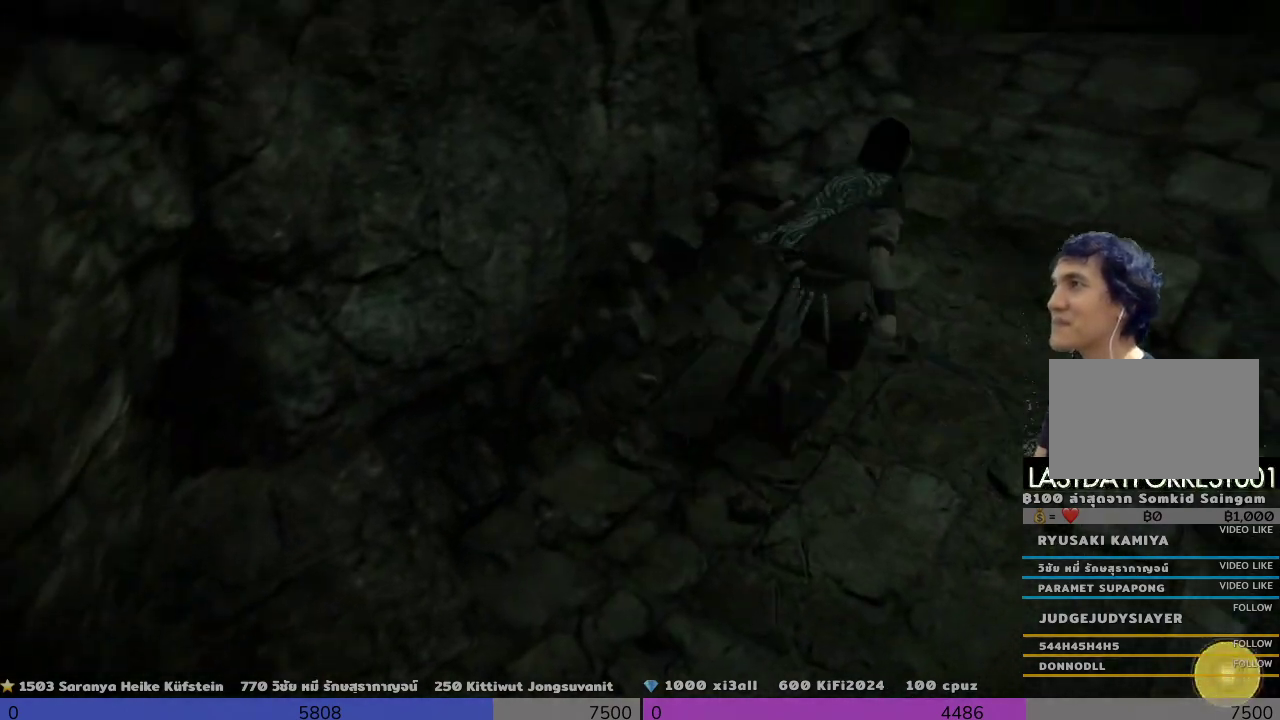
{"buttons": [], "left_stick": "up-right", "right_stick": "right", "events": [[167, "left_stick", "up"], [467, "left_stick", "up-right"], [467, "right_stick", "right"]]}
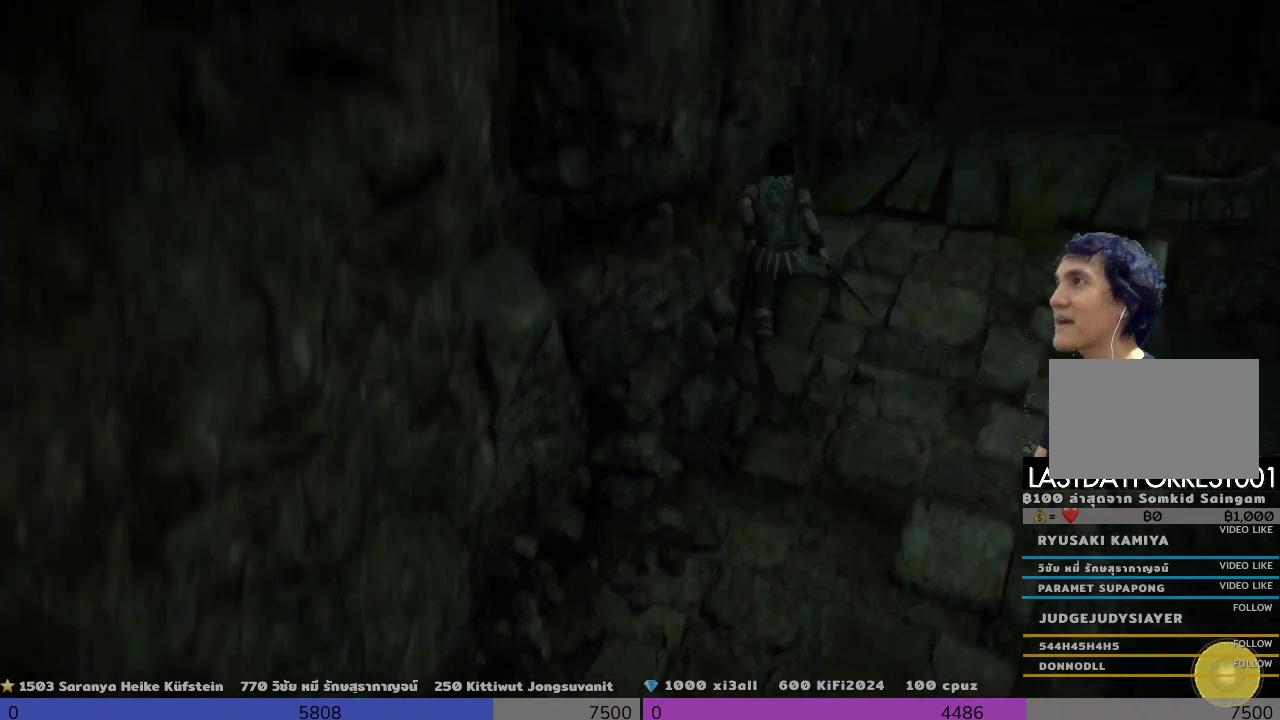
{"buttons": [], "left_stick": "up-right", "right_stick": "center", "events": [[133, "left_stick", "right"], [133, "right_stick", "center"], [333, "left_stick", "center"], [333, "right_stick", "right"], [467, "left_stick", "up-right"], [467, "right_stick", "center"]]}
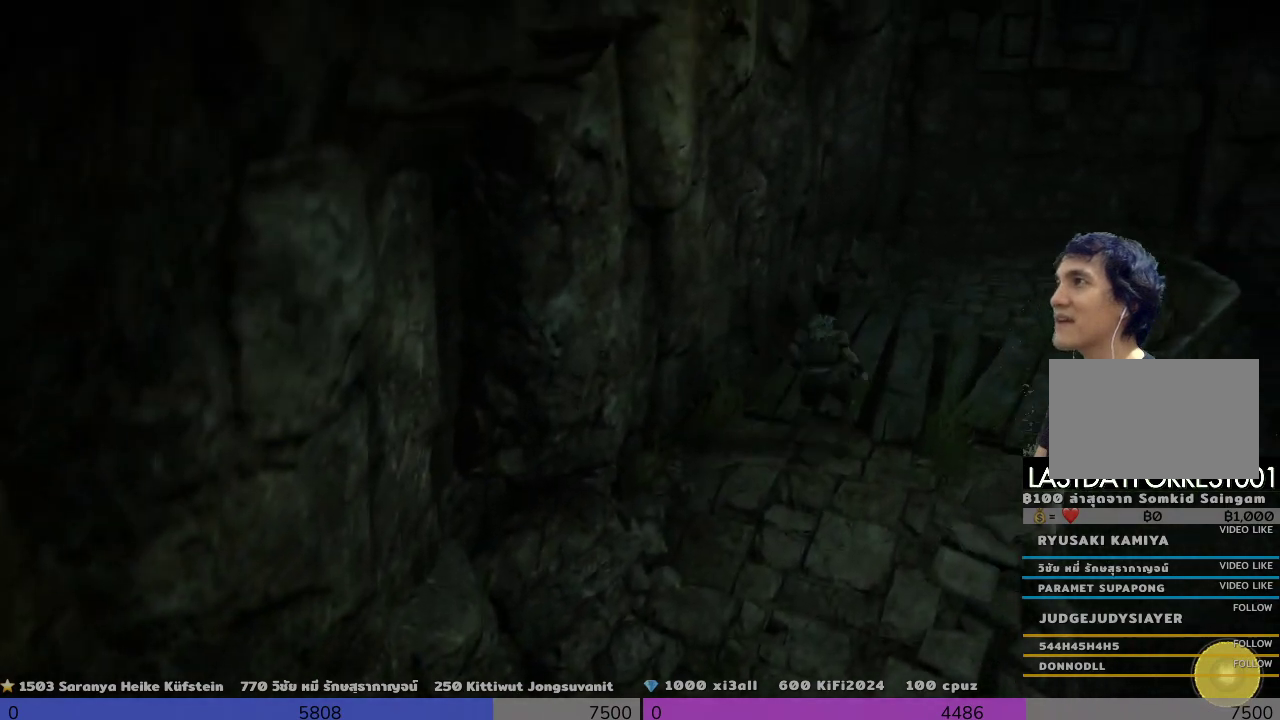
{"buttons": [], "left_stick": "up-right", "right_stick": "center", "events": [[167, "right_stick", "right"], [333, "right_stick", "center"]]}
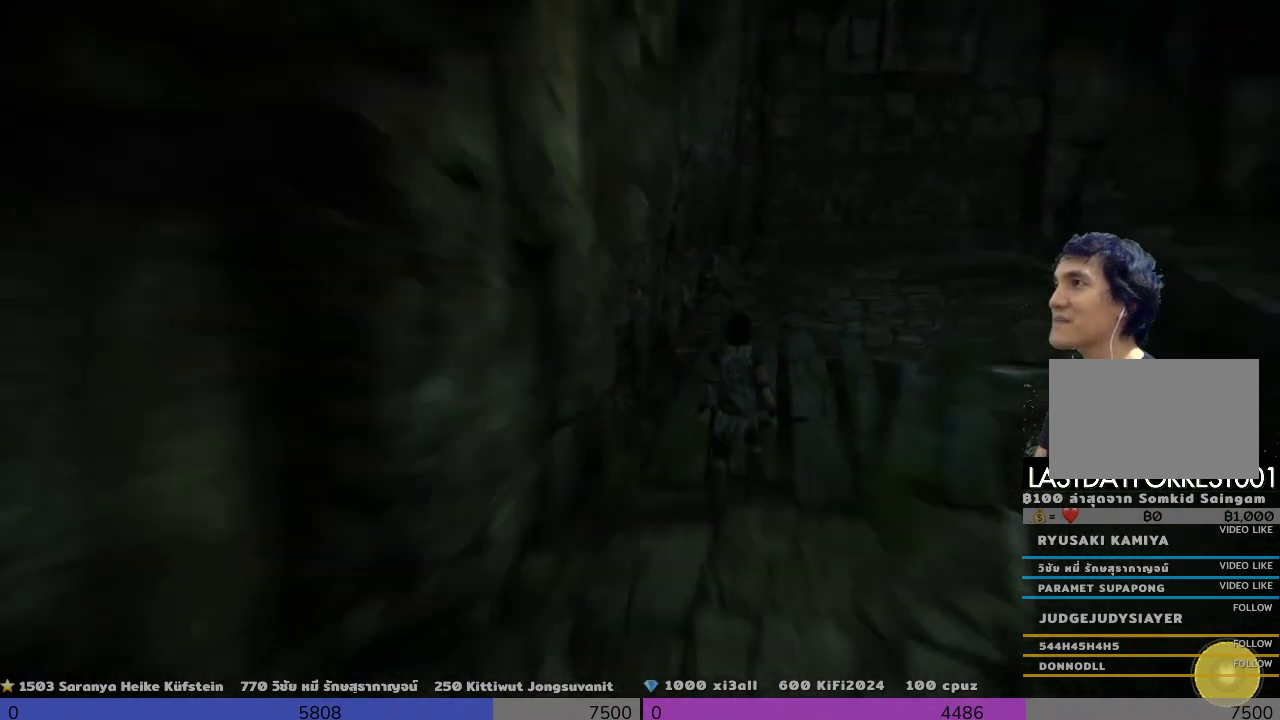
{"buttons": [], "left_stick": "up", "right_stick": "down-right", "events": [[33, "right_stick", "right"], [333, "left_stick", "up"], [333, "right_stick", "center"], [467, "right_stick", "down-right"]]}
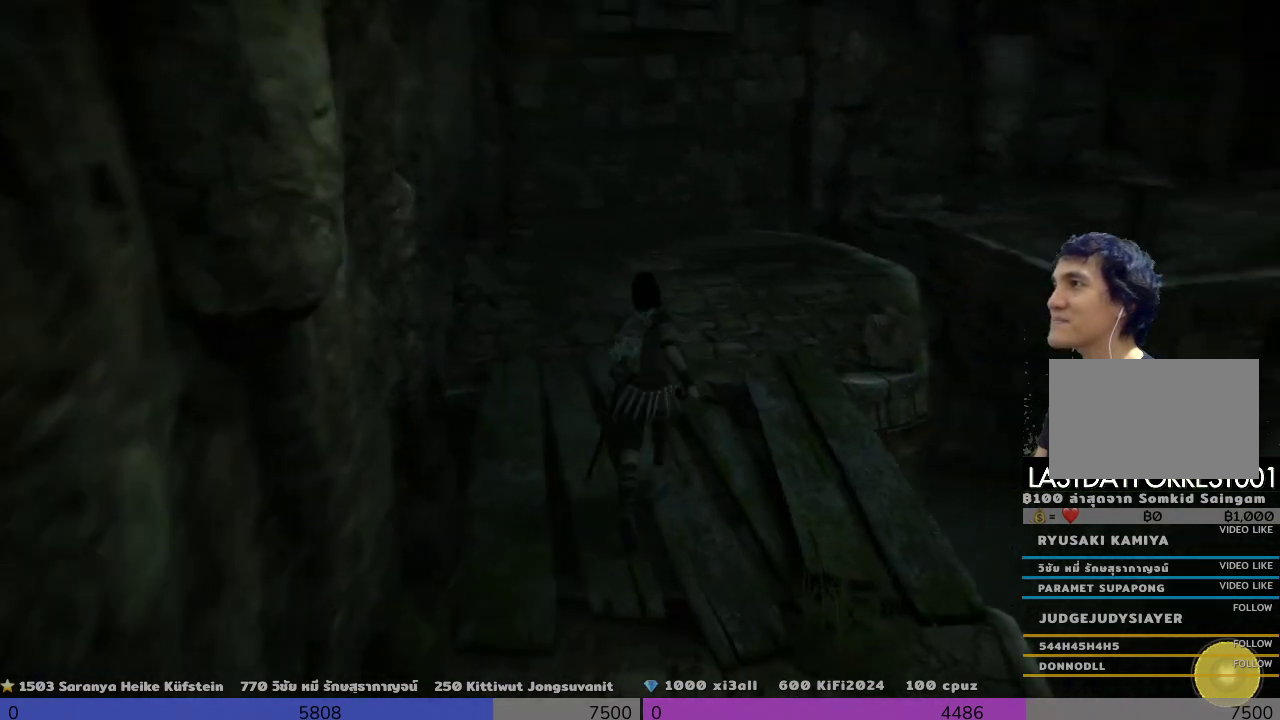
{"buttons": [], "left_stick": "up", "right_stick": "center", "events": [[167, "right_stick", "center"]]}
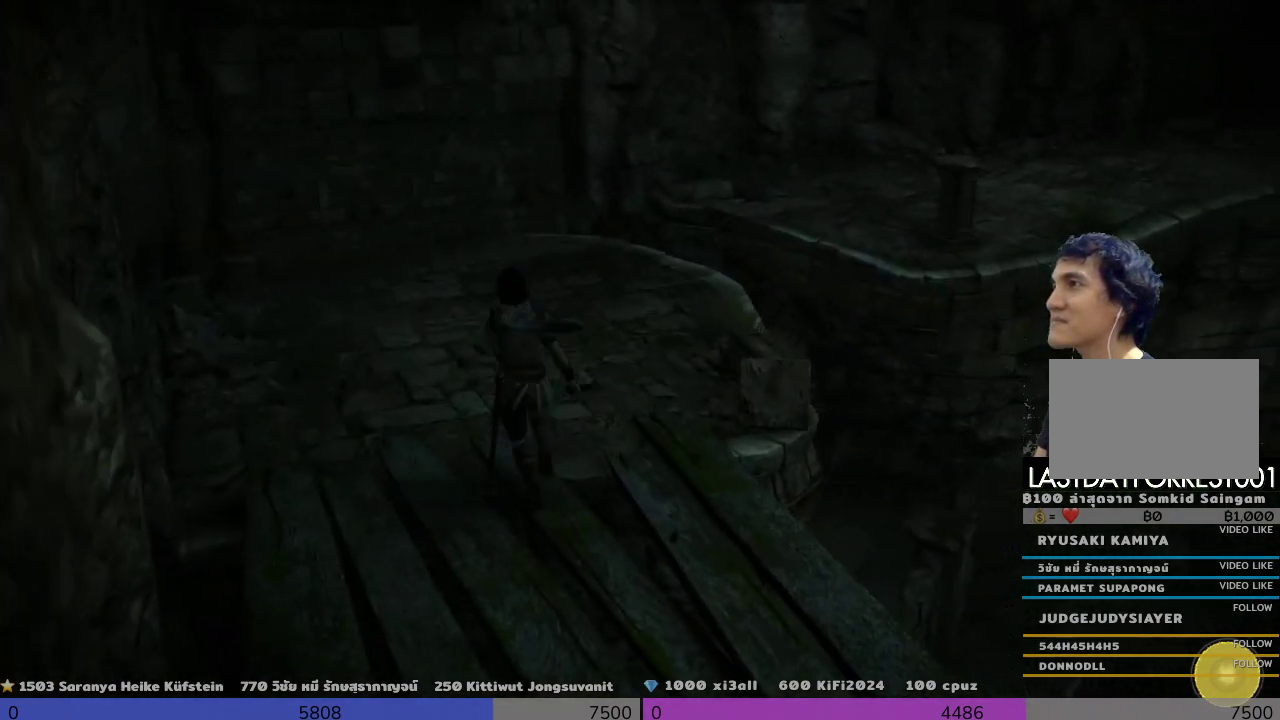
{"buttons": [], "left_stick": "up-right", "right_stick": "center", "events": [[333, "left_stick", "up-right"]]}
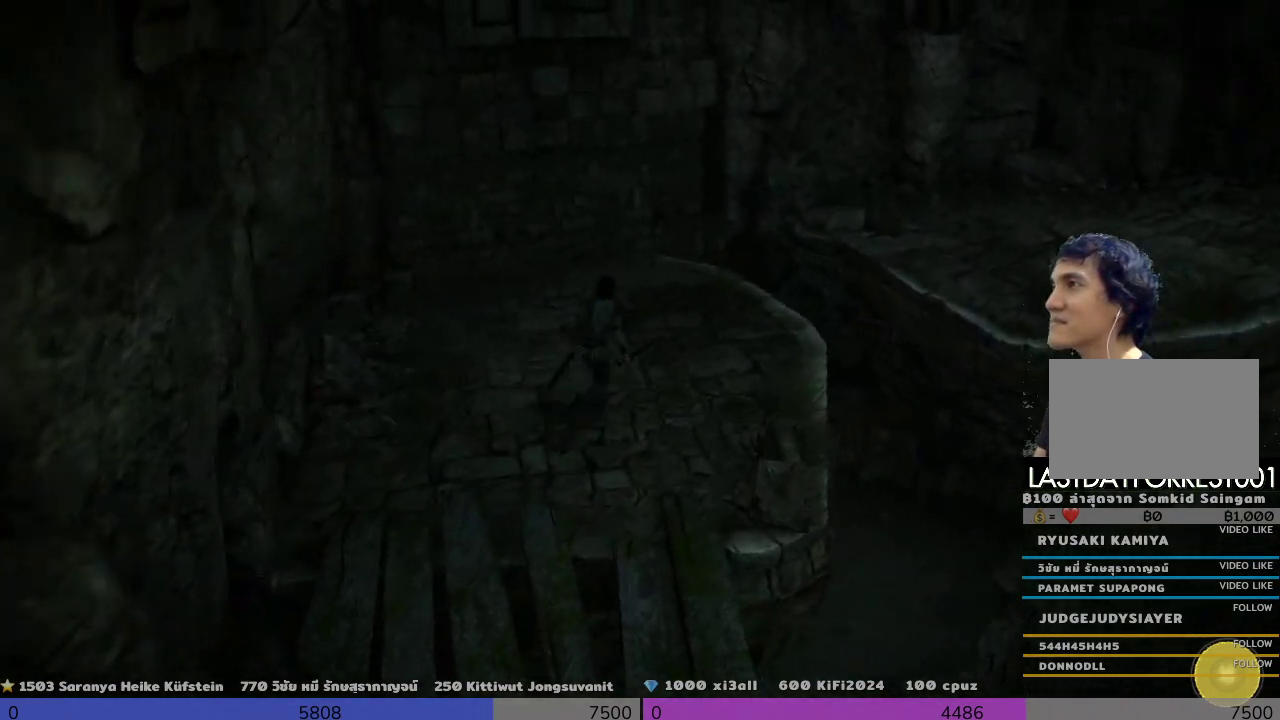
{"buttons": [], "left_stick": "right", "right_stick": "center", "events": [[500, "left_stick", "right"]]}
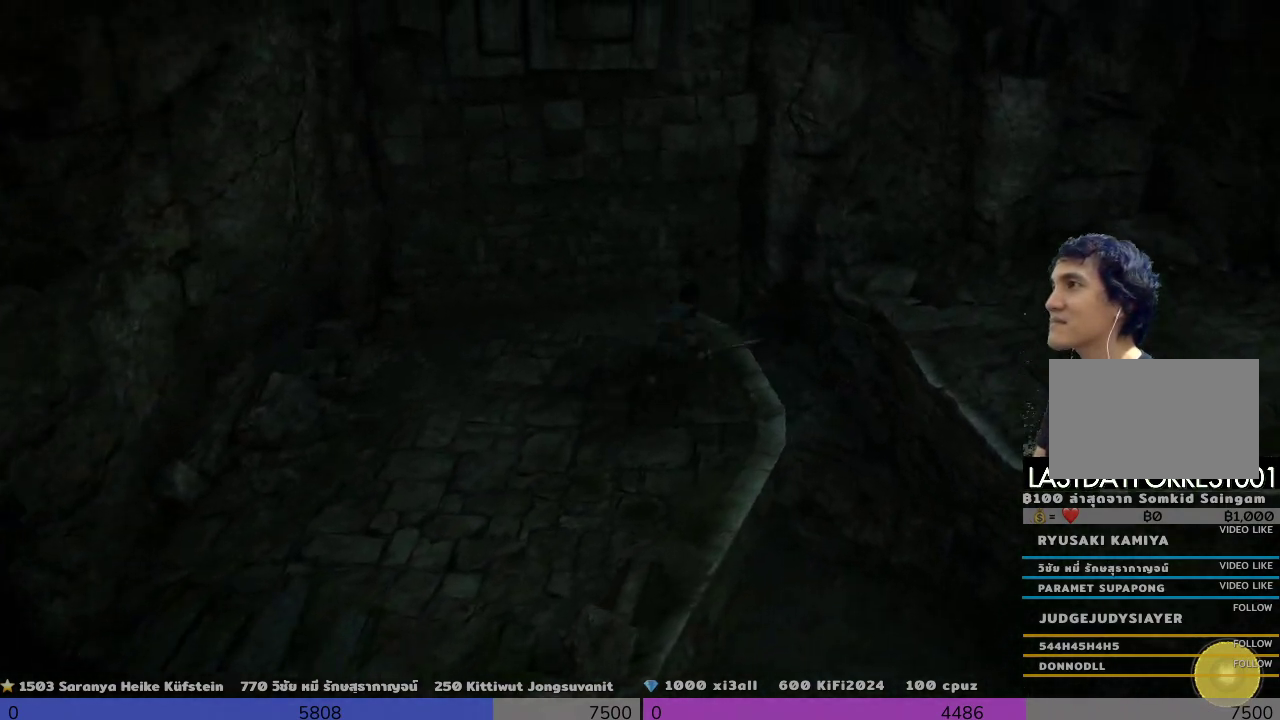
{"buttons": [], "left_stick": "right", "right_stick": "center"}
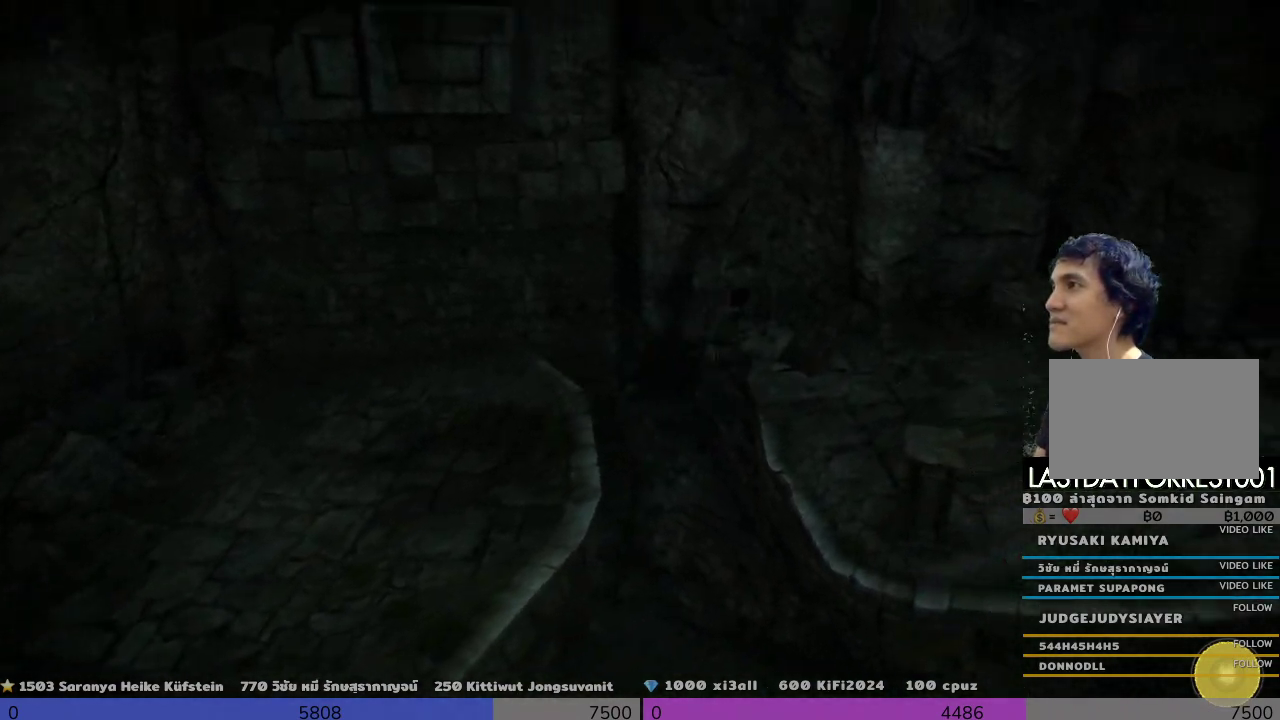
{"buttons": [], "left_stick": "right", "right_stick": "center", "events": []}
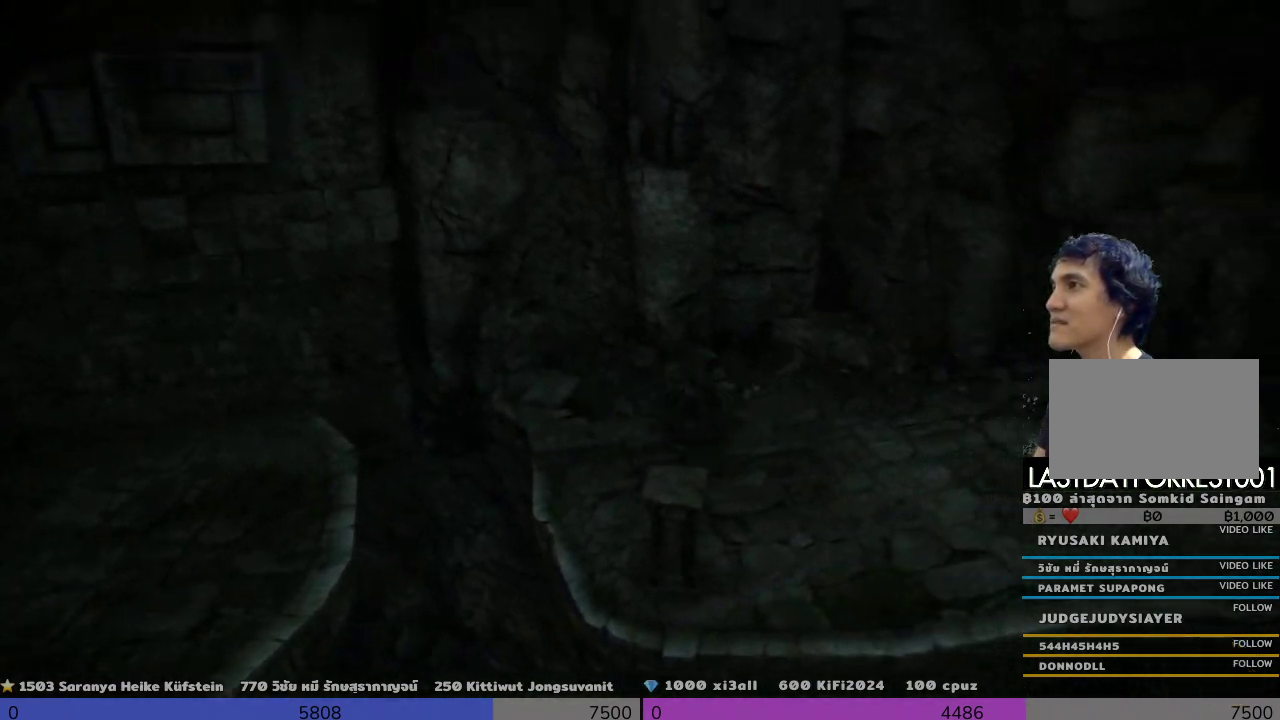
{"buttons": [], "left_stick": "right", "right_stick": "center", "events": []}
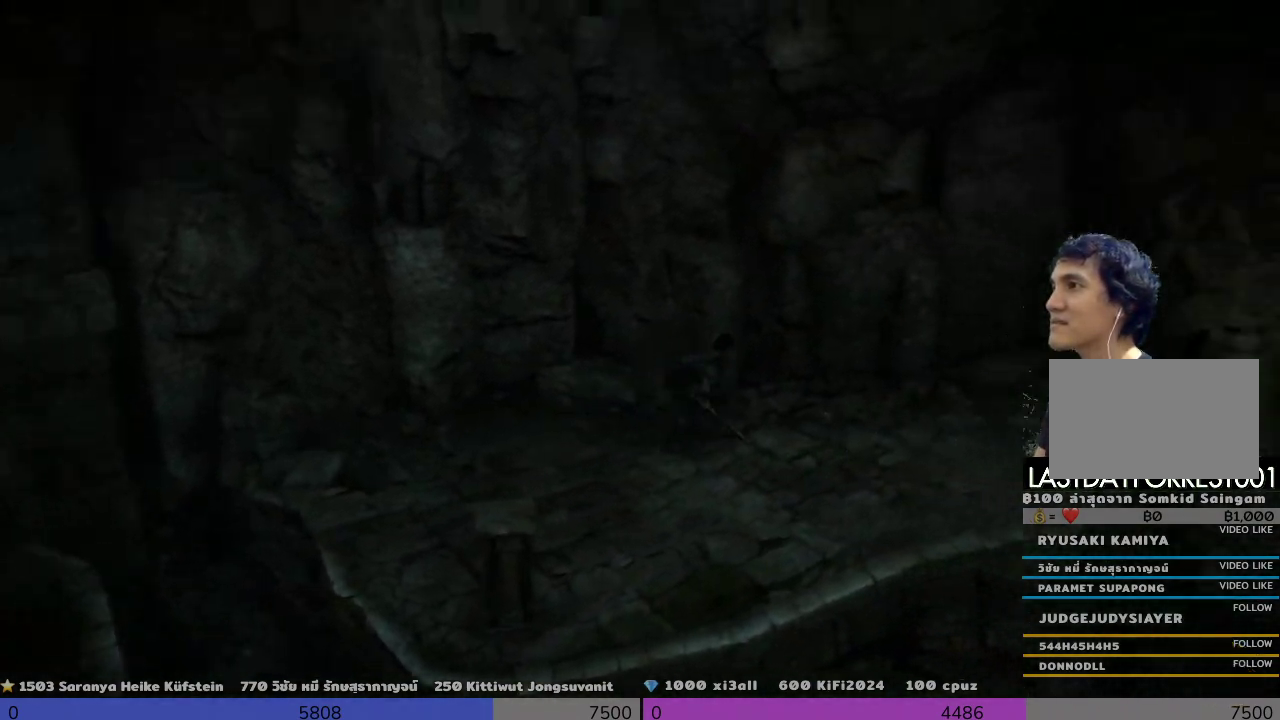
{"buttons": [], "left_stick": "up-right", "right_stick": "center", "events": [[333, "left_stick", "up-right"]]}
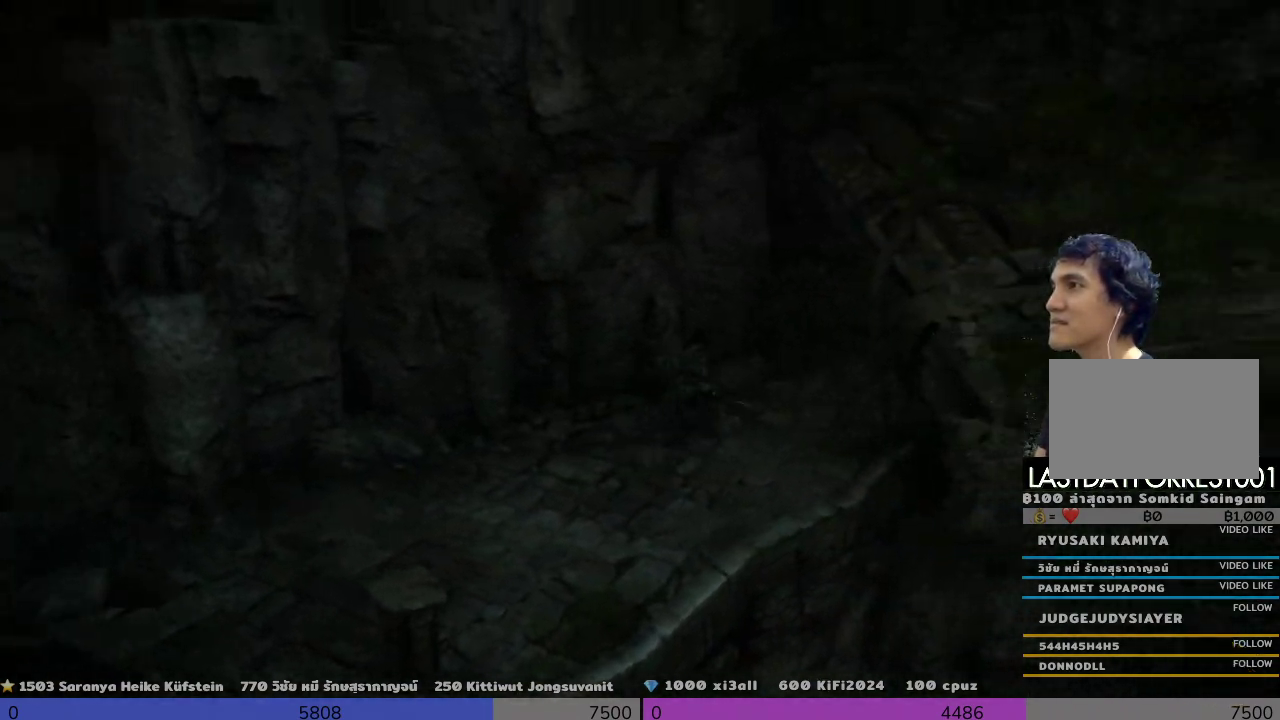
{"buttons": [], "left_stick": "right", "right_stick": "center", "events": [[167, "left_stick", "center"], [333, "left_stick", "right"]]}
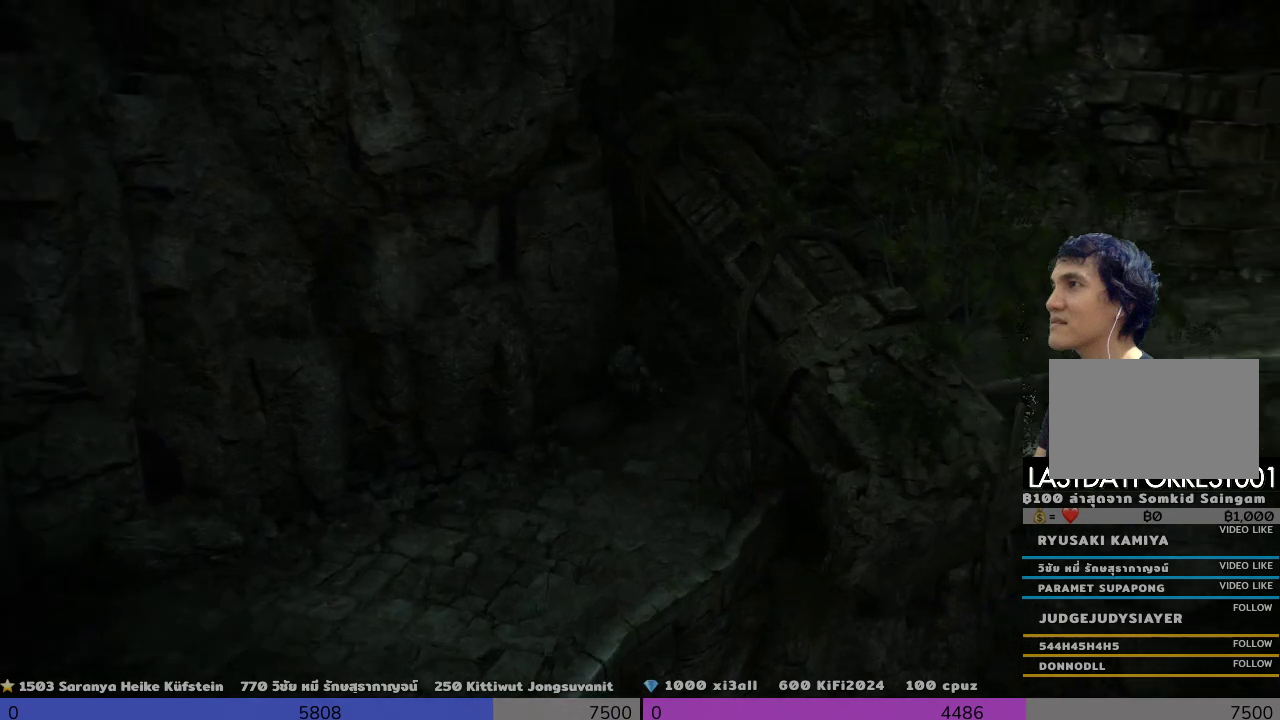
{"buttons": [], "left_stick": "up-right", "right_stick": "center", "events": [[167, "left_stick", "up"], [333, "left_stick", "up-right"]]}
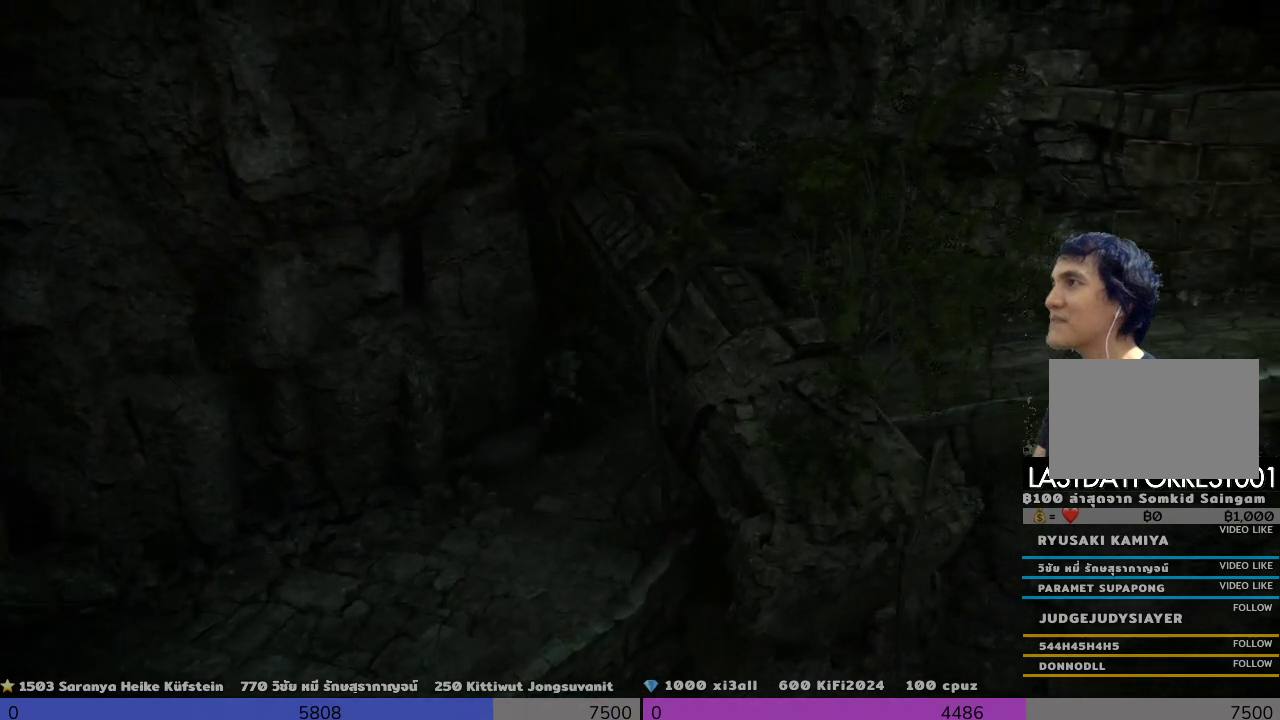
{"buttons": [], "left_stick": "right", "right_stick": "center", "events": [[167, "left_stick", "right"]]}
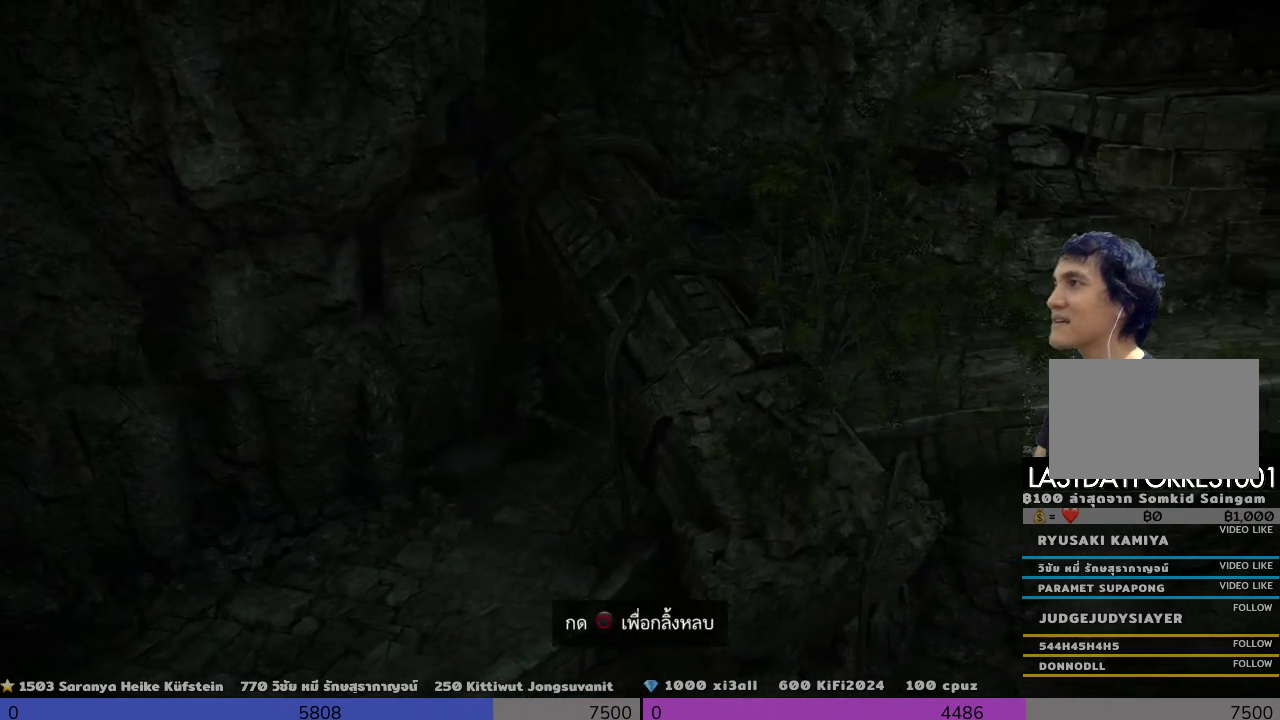
{"buttons": ["R2"], "left_stick": "right", "right_stick": "center", "events": [[33, "R2", "down"]]}
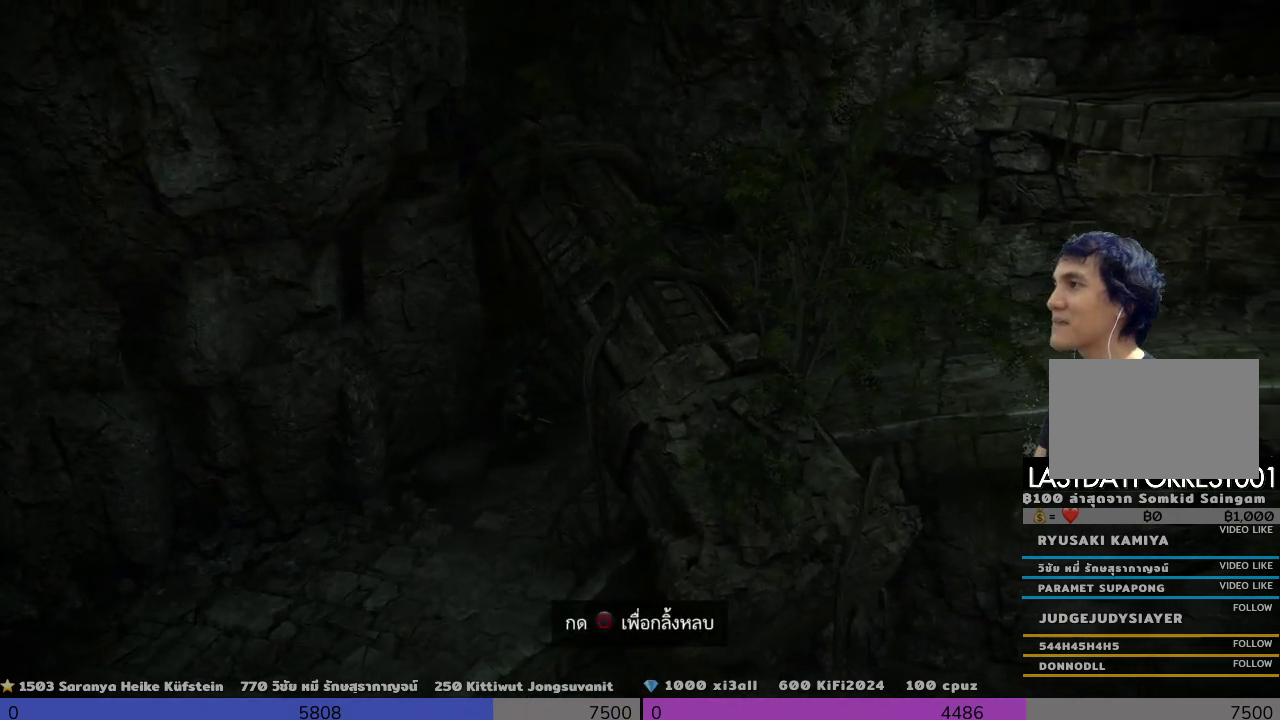
{"buttons": ["CIRCLE"], "left_stick": "center", "right_stick": "center", "events": [[167, "R2", "up"], [167, "left_stick", "up-right"], [333, "CIRCLE", "down"], [333, "left_stick", "center"]]}
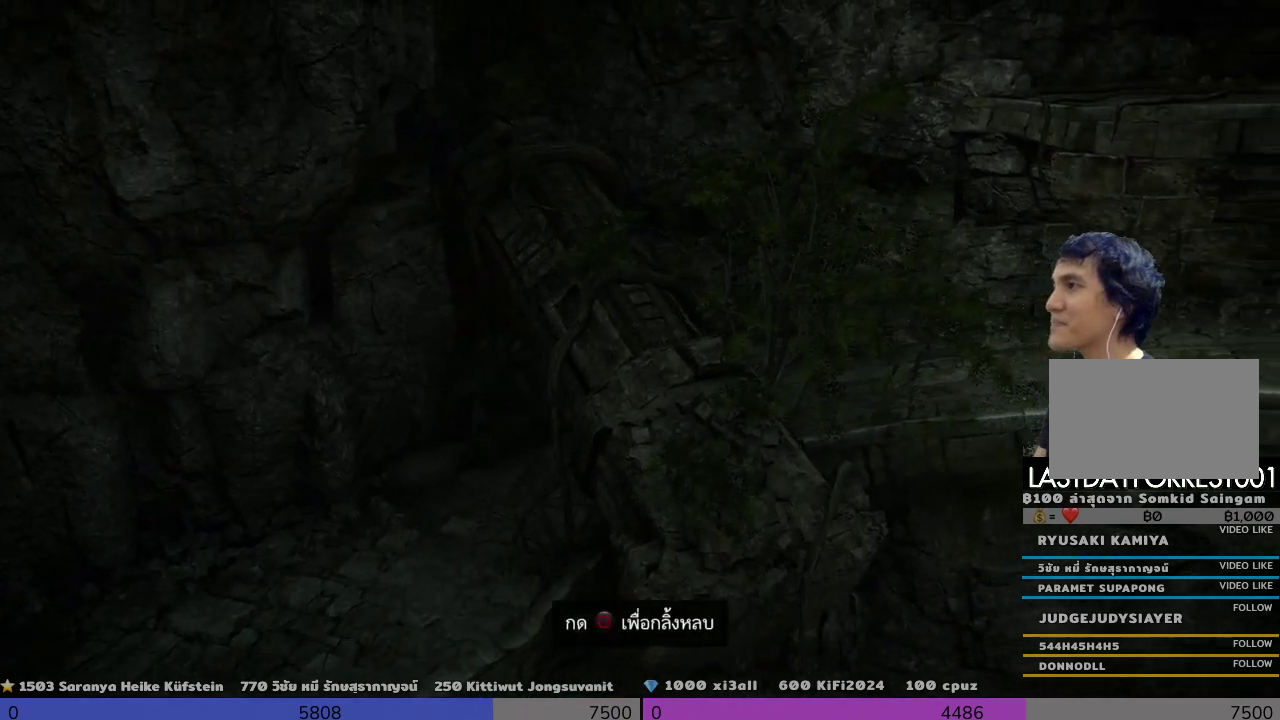
{"buttons": ["CIRCLE"], "left_stick": "up-right", "right_stick": "center", "events": [[167, "left_stick", "up-right"]]}